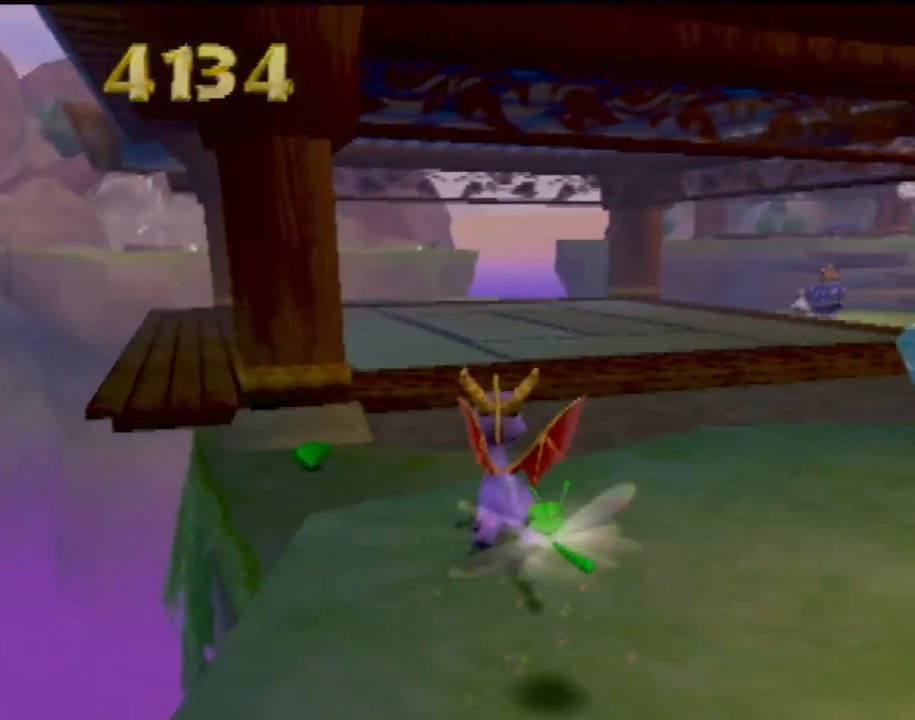
Gameplay with a controller (PlayStation layout); each line is a JSON object with the inputs held at the frame after it. "events" lists button and stick changes between this image and that frame as [ms after this image, input, new state], when the widget could be followed in between. Not read: L3 R2 R3 right_stick.
{"buttons": [], "left_stick": "up", "events": [[100, "left_stick", "up-left"], [334, "left_stick", "up"]]}
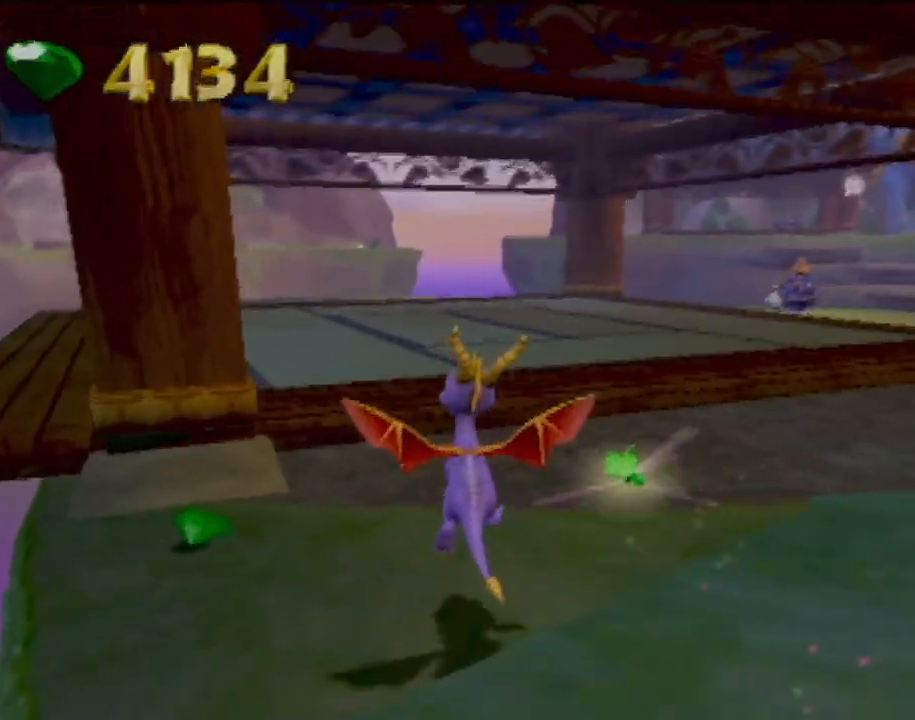
{"buttons": [], "left_stick": "up", "events": [[184, "CROSS", "down"], [417, "CROSS", "up"]]}
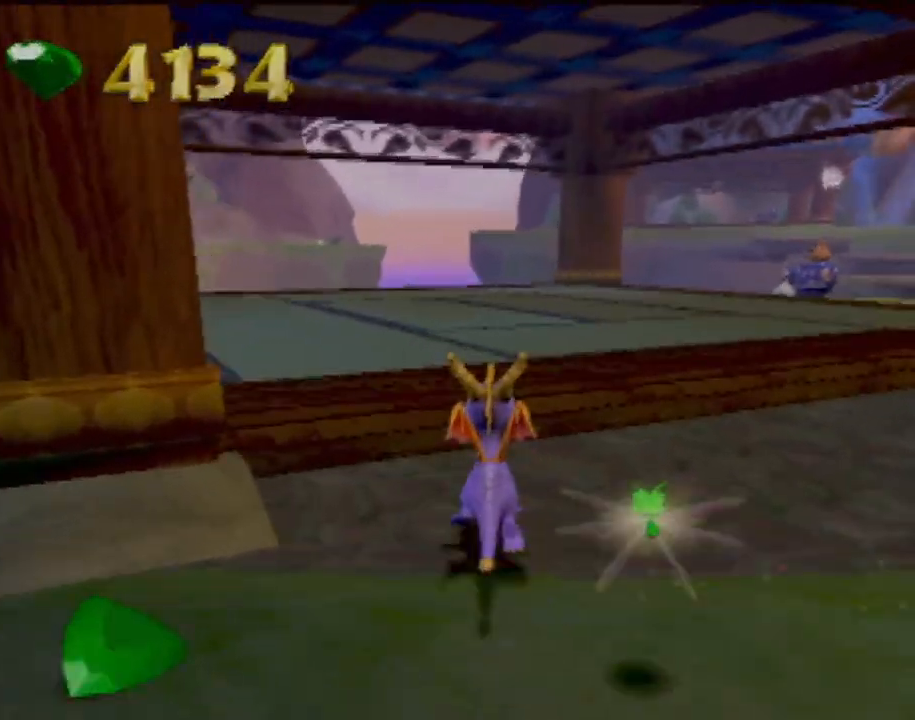
{"buttons": [], "left_stick": "up-right", "events": [[100, "CROSS", "down"], [250, "CROSS", "up"], [384, "left_stick", "up-right"]]}
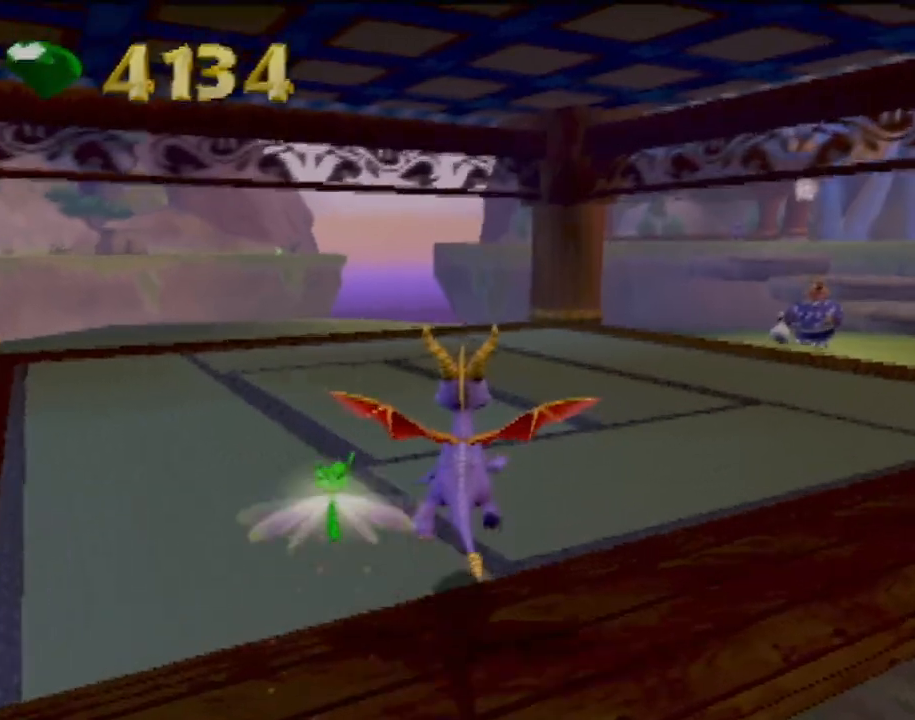
{"buttons": [], "left_stick": "up-right", "events": []}
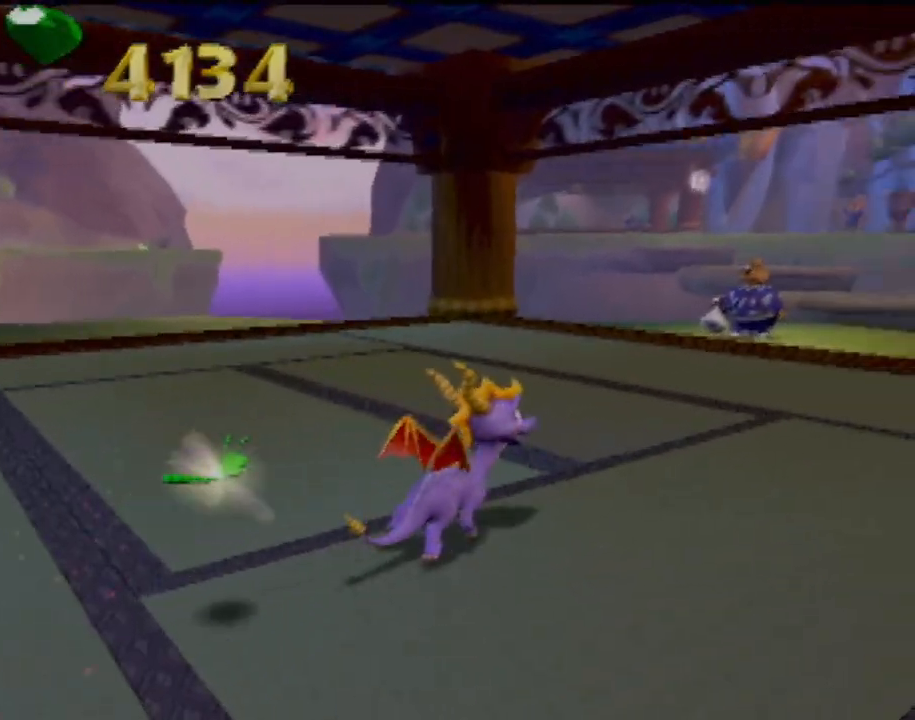
{"buttons": [], "left_stick": "up-right", "events": []}
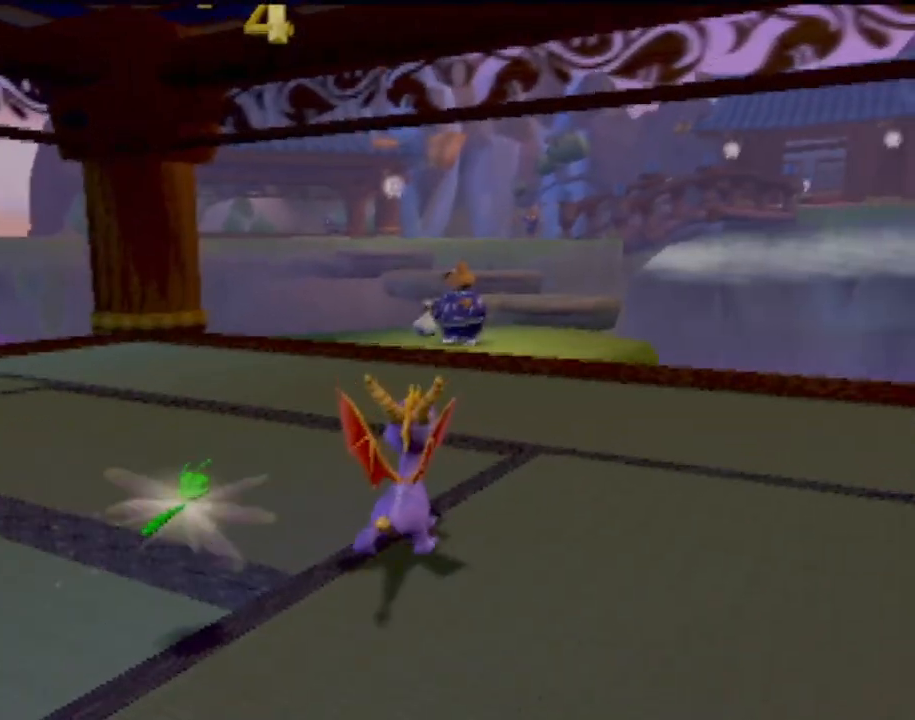
{"buttons": ["CROSS"], "left_stick": "up", "events": [[201, "left_stick", "up"], [217, "CROSS", "down"]]}
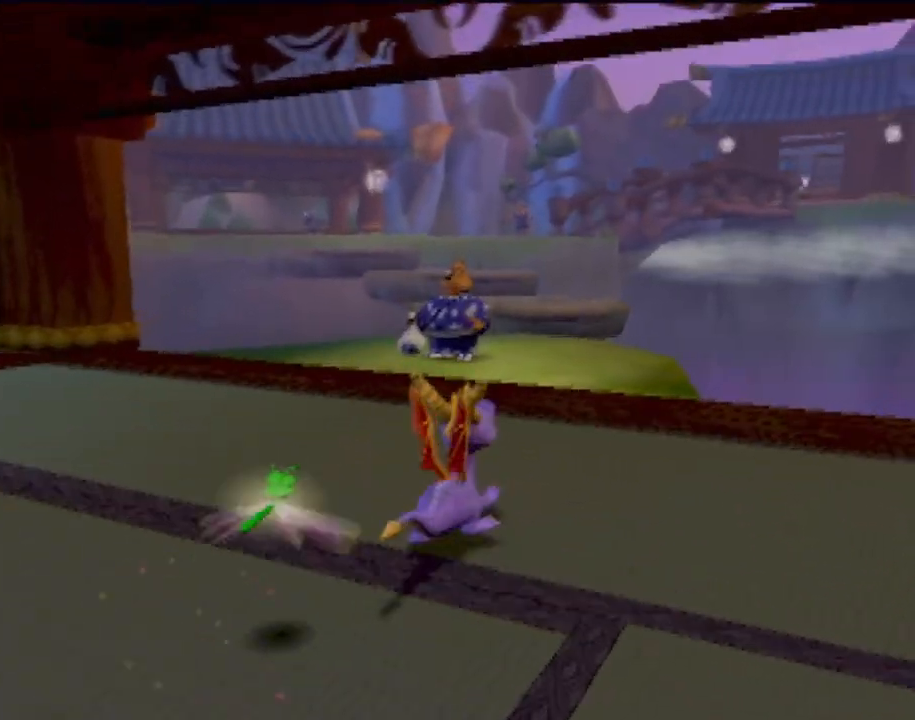
{"buttons": [], "left_stick": "up", "events": [[17, "CROSS", "up"], [167, "CROSS", "down"], [317, "CROSS", "up"]]}
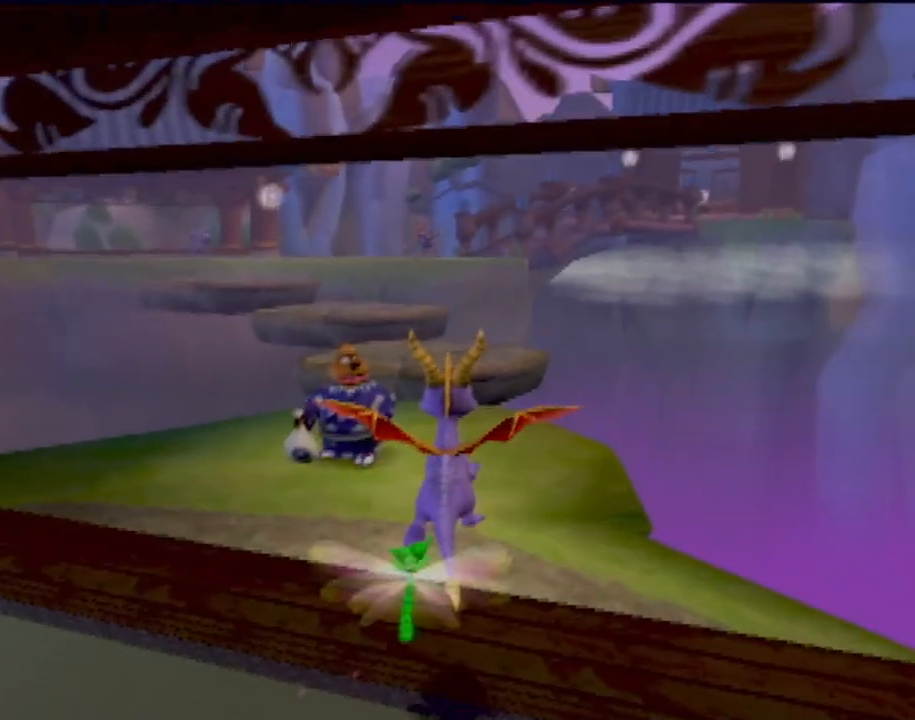
{"buttons": [], "left_stick": "up", "events": []}
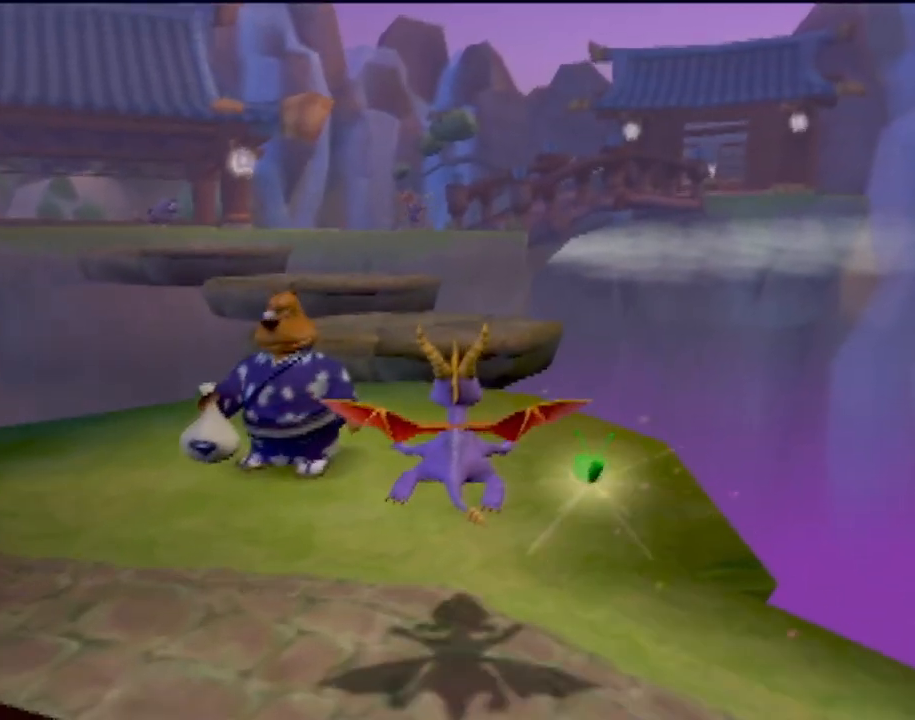
{"buttons": ["CROSS"], "left_stick": "up", "events": [[317, "CROSS", "down"]]}
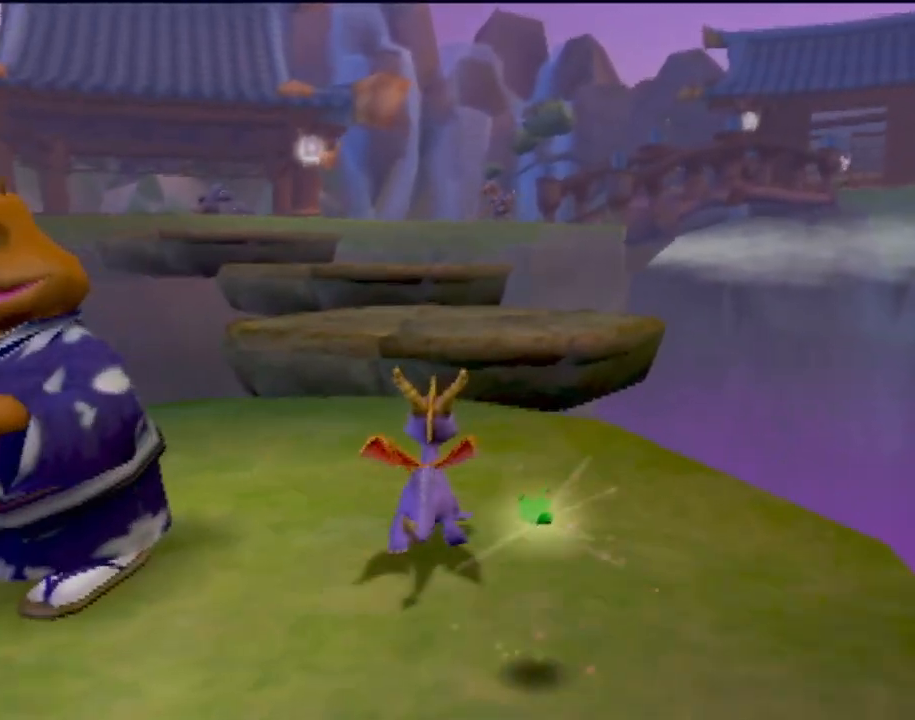
{"buttons": [], "left_stick": "up", "events": [[183, "CROSS", "up"], [267, "CROSS", "down"], [467, "CROSS", "up"]]}
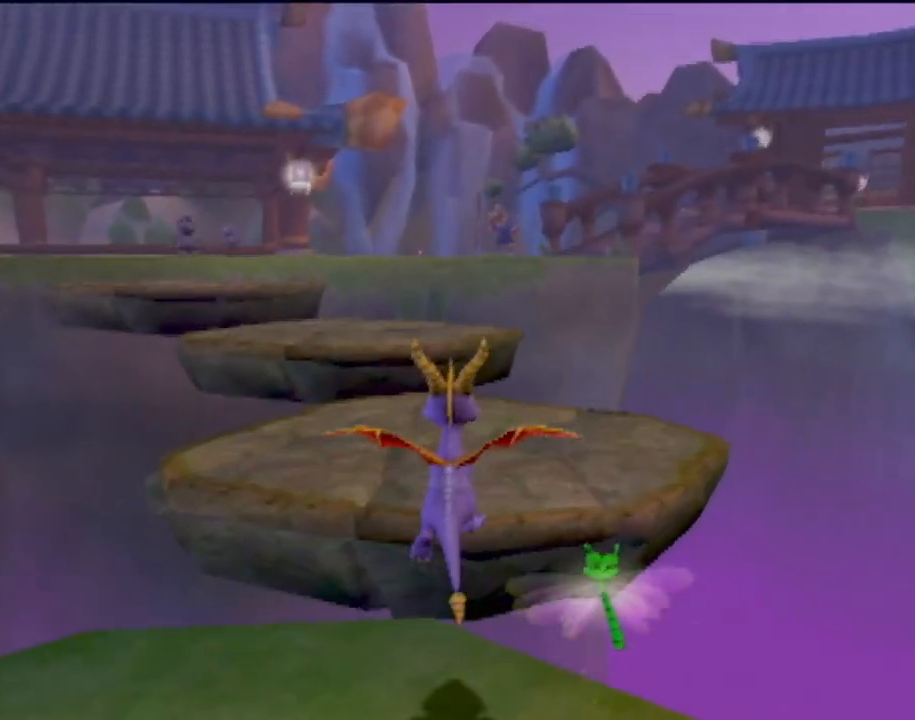
{"buttons": ["CROSS"], "left_stick": "up", "events": [[451, "CROSS", "down"]]}
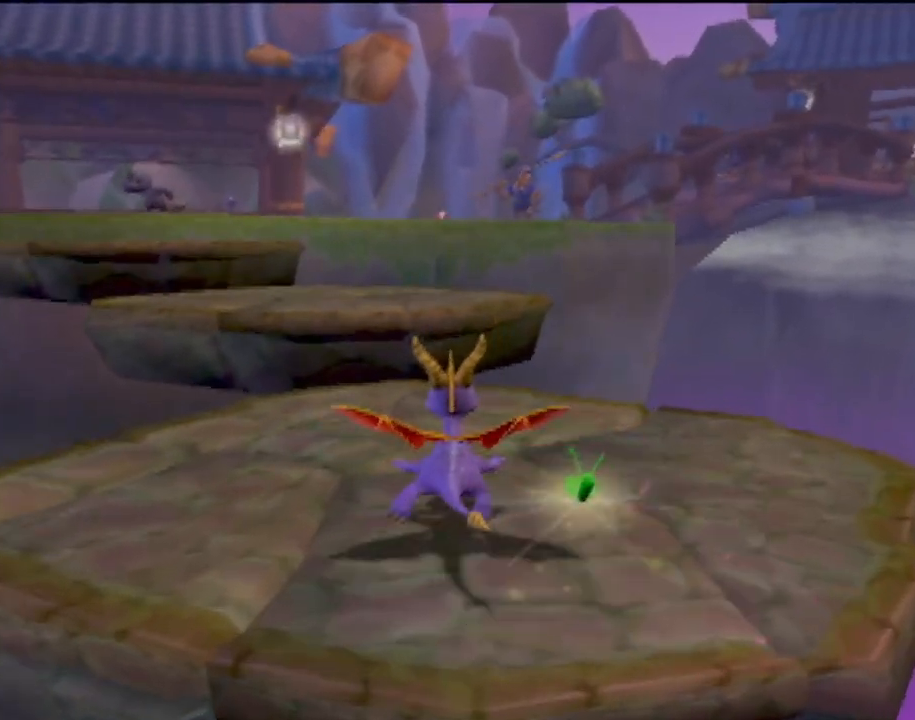
{"buttons": ["CROSS"], "left_stick": "up-left", "events": [[300, "CROSS", "up"], [383, "CROSS", "down"], [417, "left_stick", "up-left"]]}
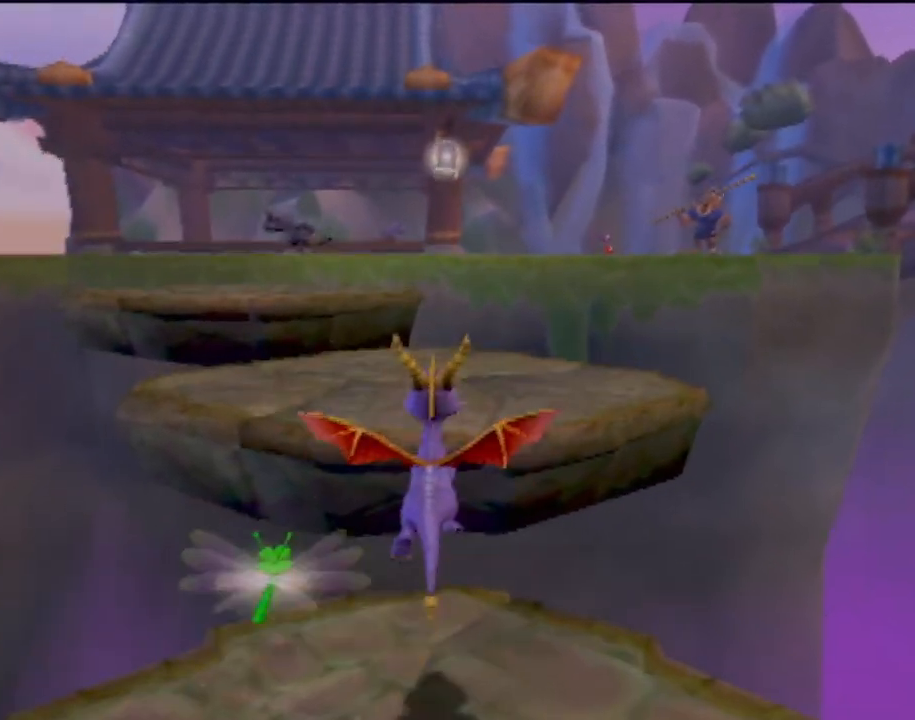
{"buttons": [], "left_stick": "up", "events": [[34, "CROSS", "up"], [284, "left_stick", "up"]]}
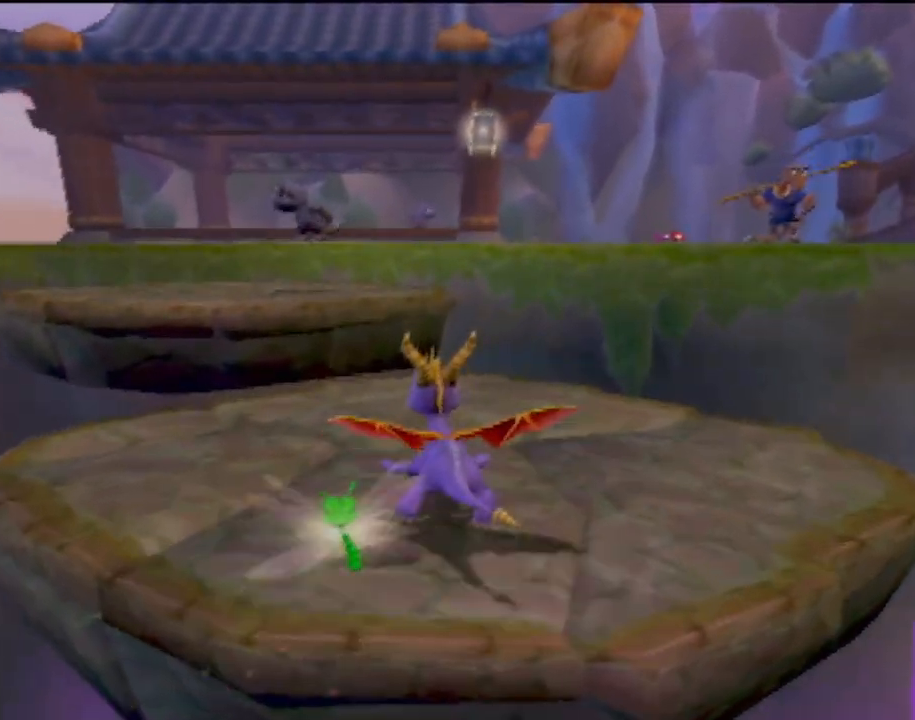
{"buttons": ["CROSS"], "left_stick": "up", "events": [[16, "CROSS", "down"], [400, "CROSS", "up"], [467, "CROSS", "down"]]}
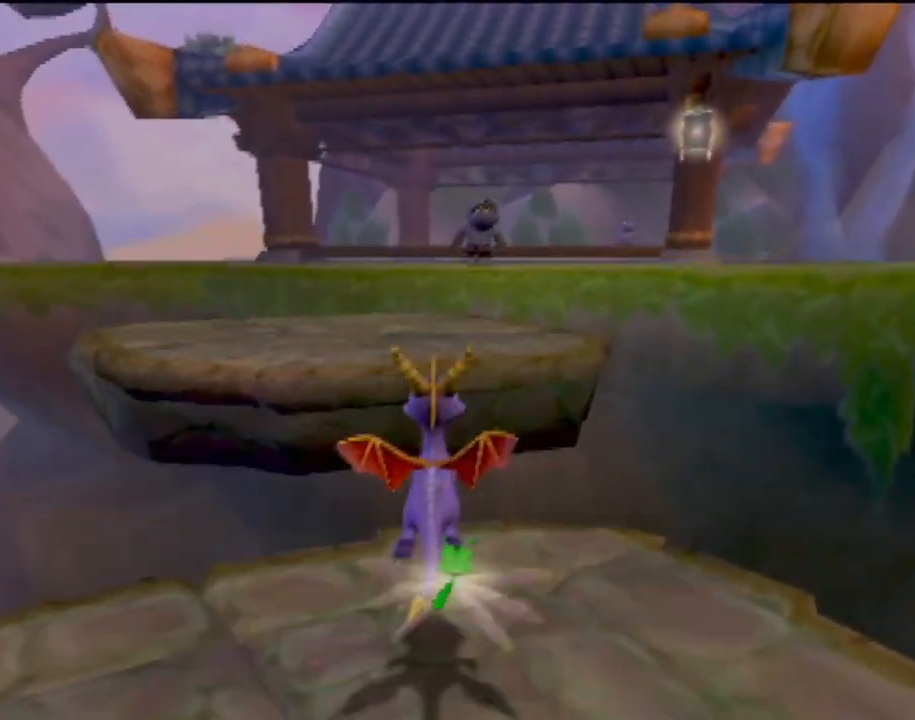
{"buttons": [], "left_stick": "up", "events": [[134, "CROSS", "up"]]}
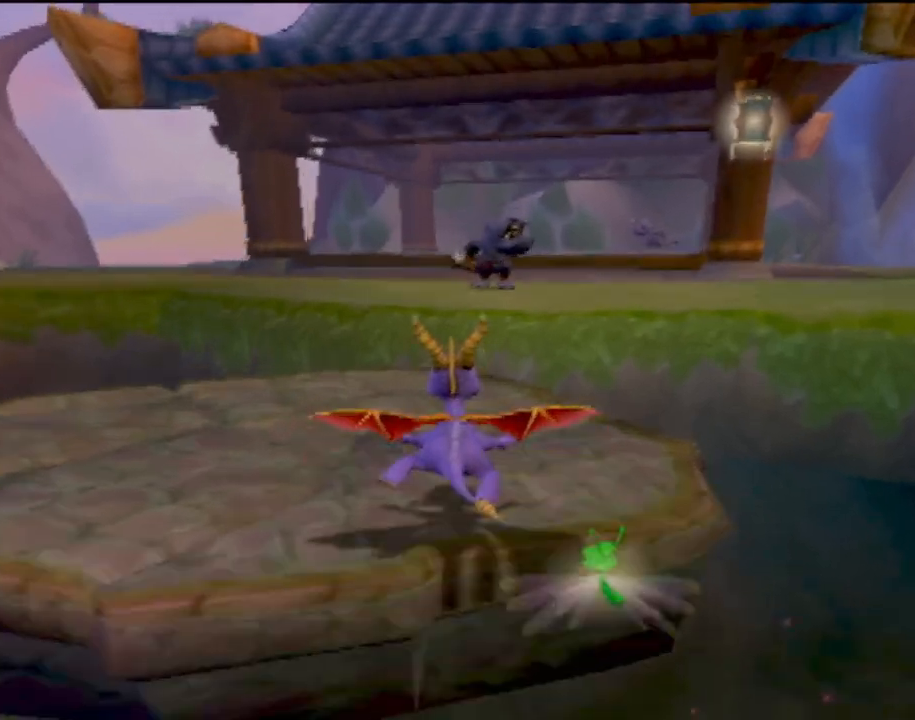
{"buttons": [], "left_stick": "up", "events": [[116, "CROSS", "down"], [483, "CROSS", "up"]]}
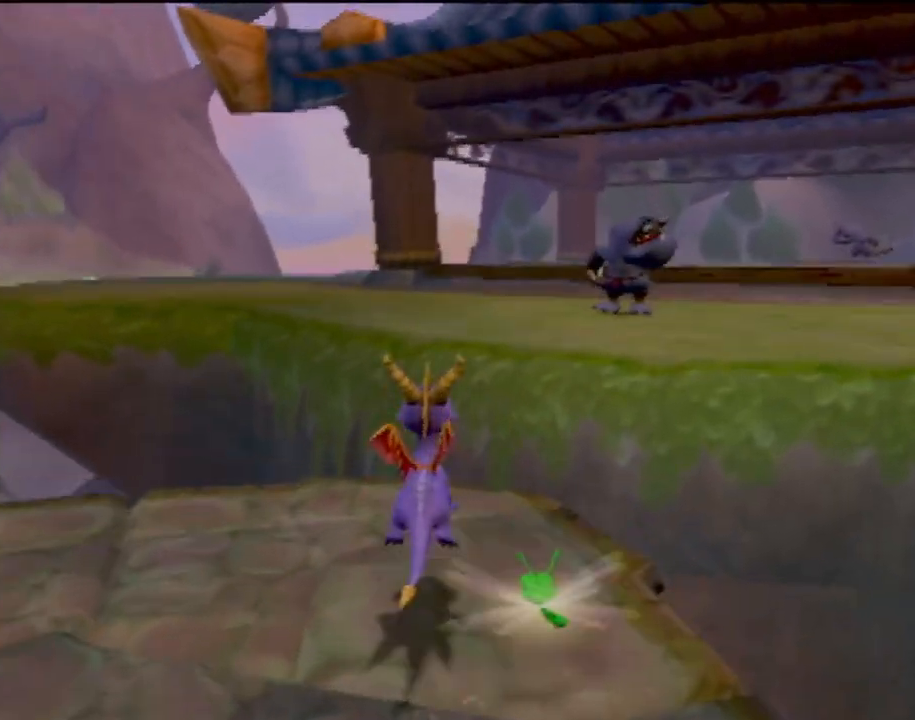
{"buttons": ["SQUARE"], "left_stick": "up-left", "events": [[50, "CROSS", "down"], [200, "CROSS", "up"], [317, "SQUARE", "down"], [417, "left_stick", "up-left"]]}
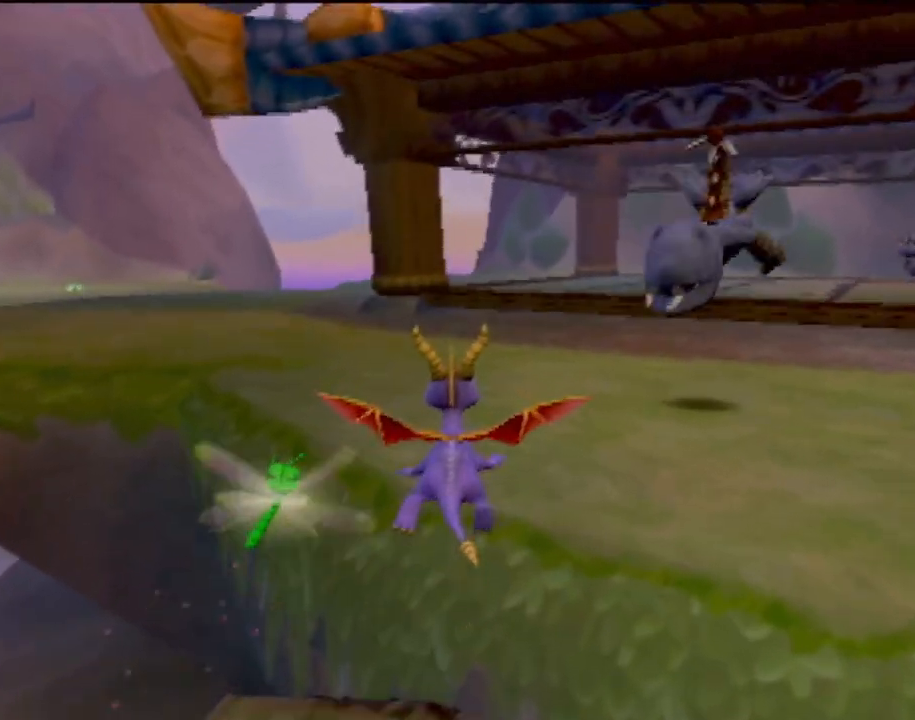
{"buttons": ["SQUARE"], "left_stick": "center", "events": [[133, "left_stick", "center"]]}
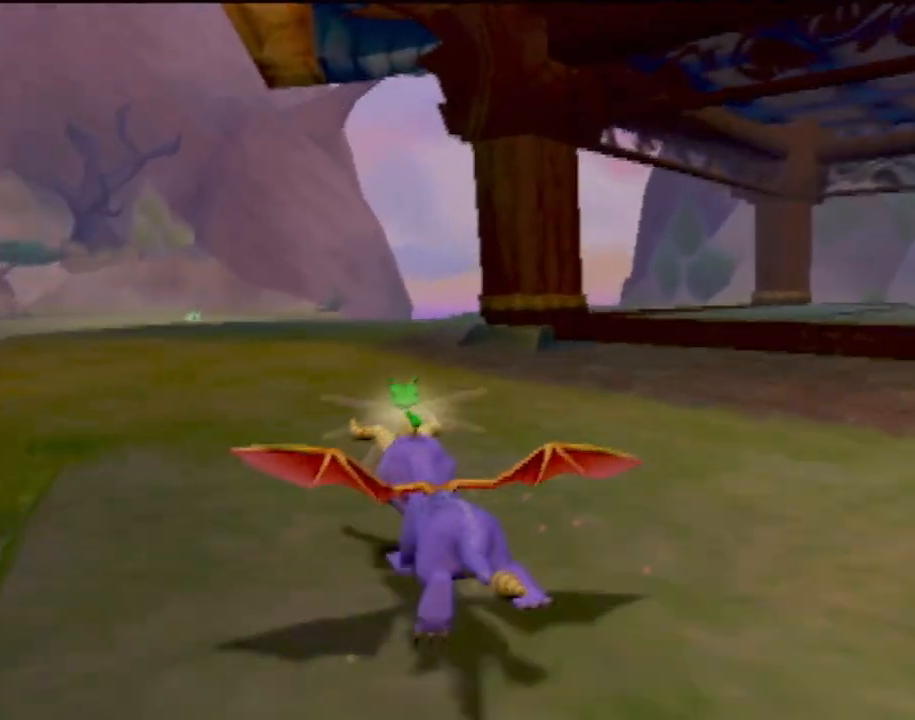
{"buttons": ["SQUARE"], "left_stick": "center", "events": [[150, "left_stick", "up-left"], [317, "left_stick", "center"]]}
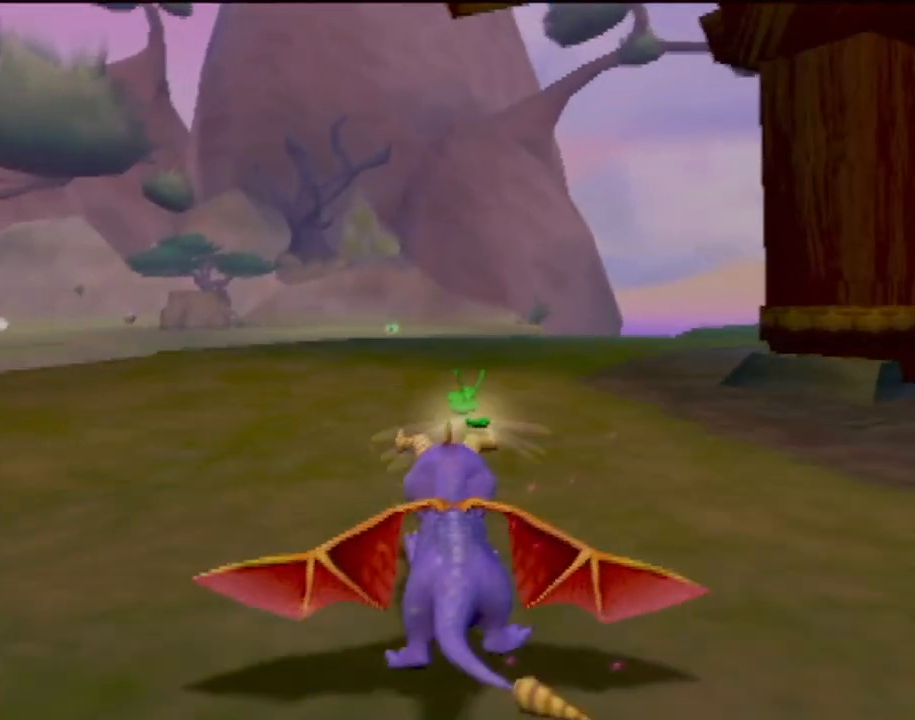
{"buttons": ["SQUARE"], "left_stick": "right", "events": [[317, "left_stick", "right"]]}
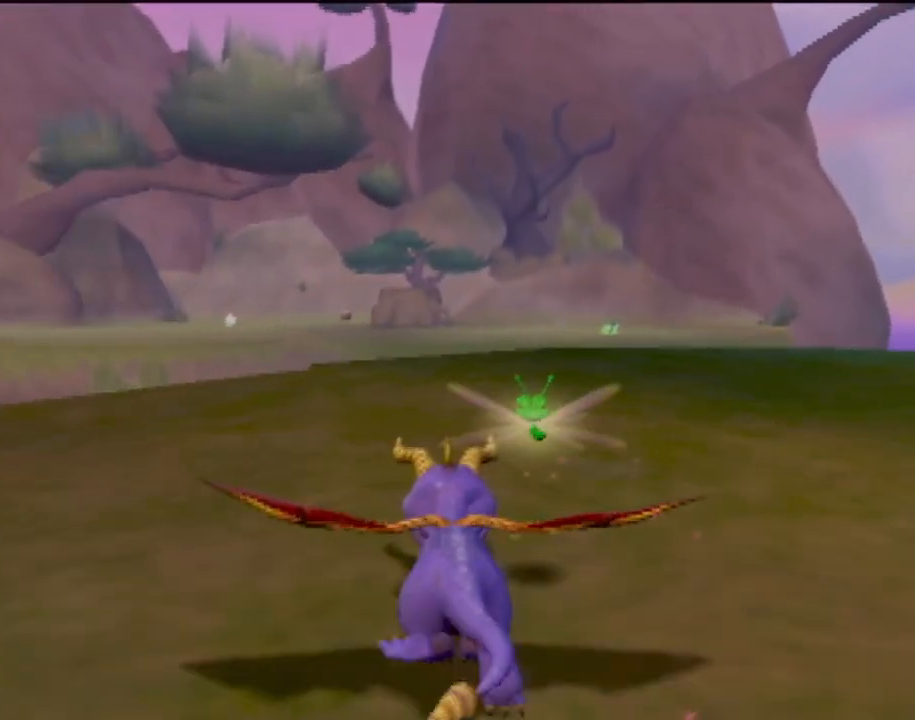
{"buttons": ["SQUARE"], "left_stick": "center", "events": [[34, "left_stick", "center"]]}
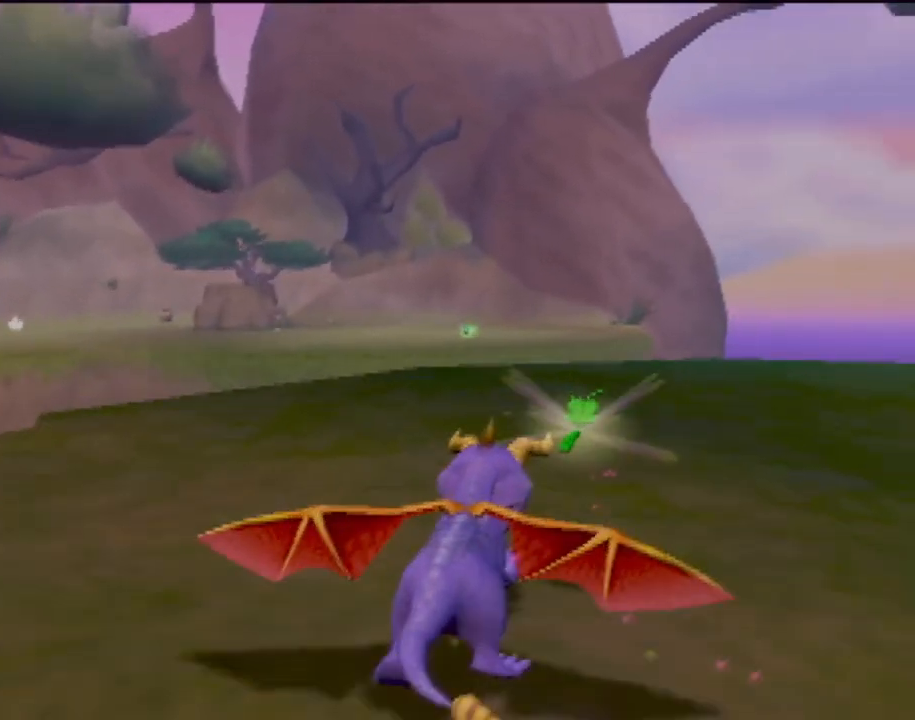
{"buttons": ["SQUARE"], "left_stick": "center", "events": [[300, "left_stick", "left"], [467, "left_stick", "center"]]}
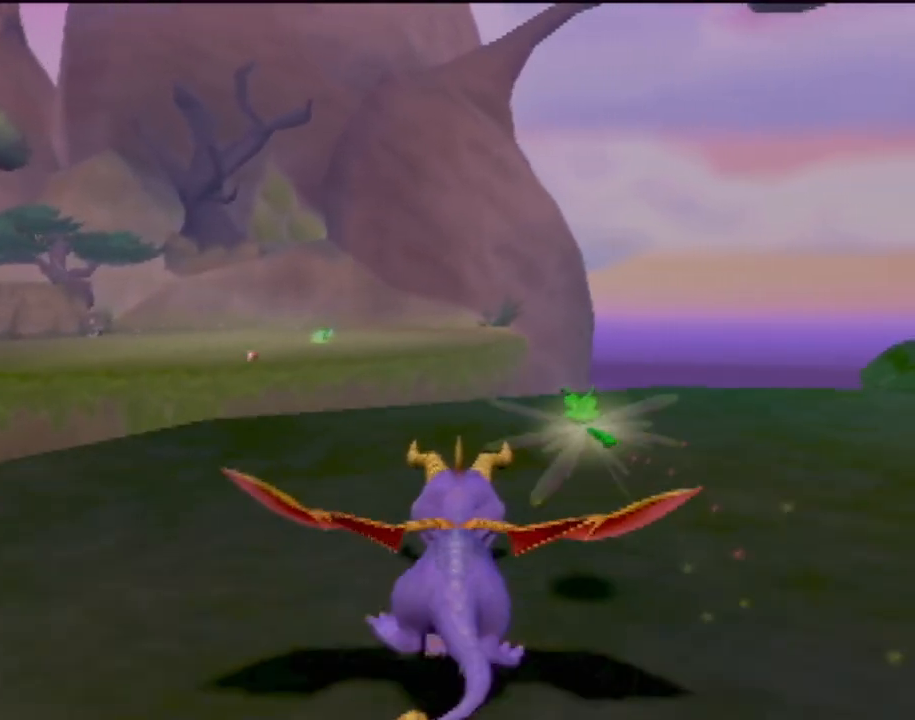
{"buttons": ["CROSS", "SQUARE"], "left_stick": "center", "events": [[200, "CROSS", "down"]]}
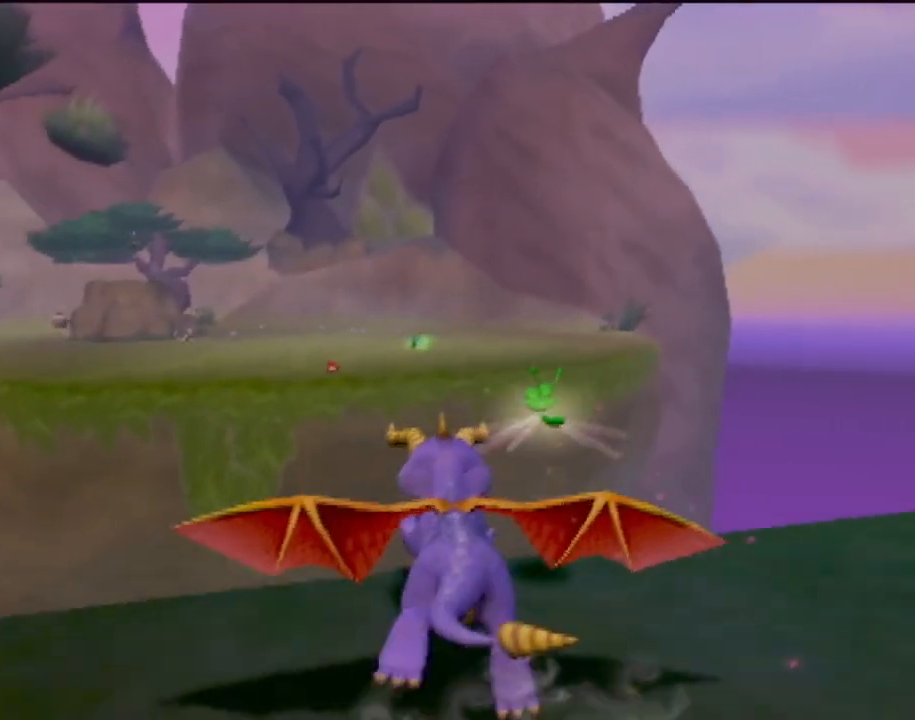
{"buttons": ["CROSS"], "left_stick": "left", "events": [[116, "CROSS", "up"], [116, "SQUARE", "up"], [200, "CROSS", "down"], [367, "left_stick", "left"]]}
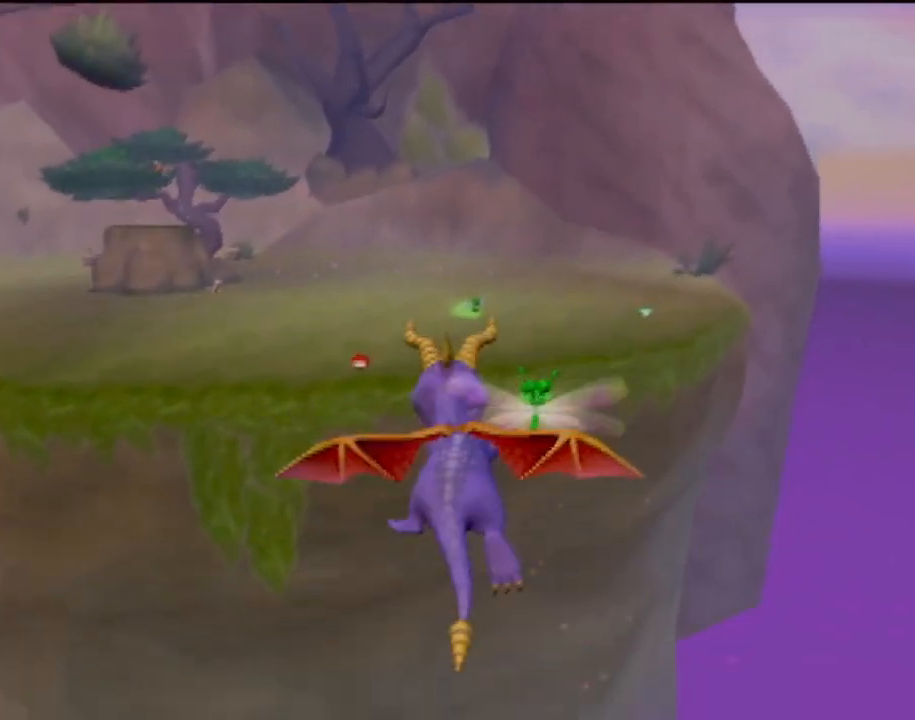
{"buttons": [], "left_stick": "up", "events": [[50, "CROSS", "up"], [67, "left_stick", "up"]]}
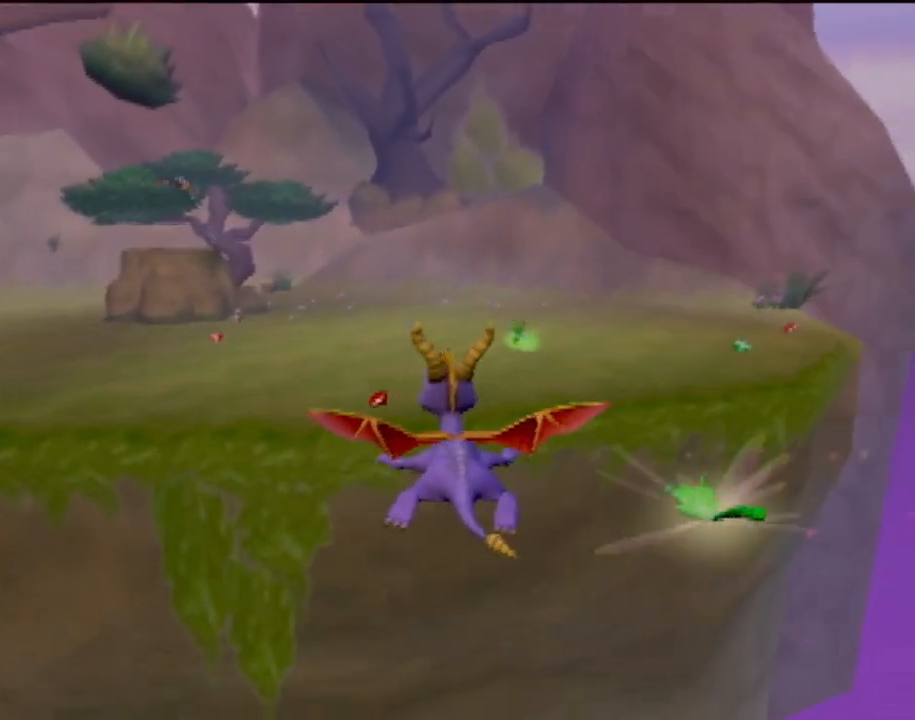
{"buttons": ["TRIANGLE"], "left_stick": "up", "events": [[450, "TRIANGLE", "down"]]}
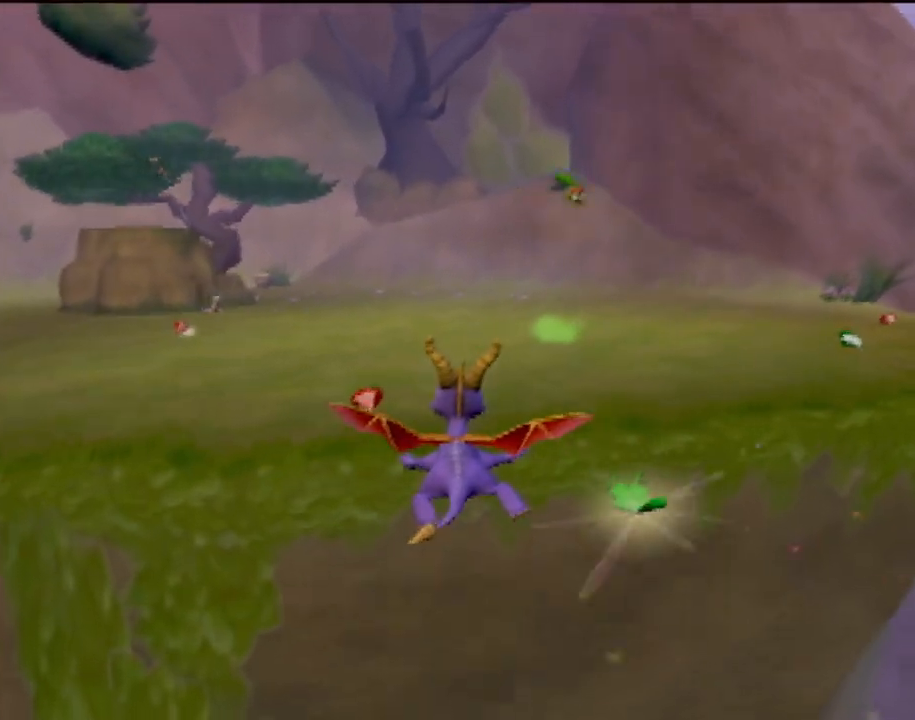
{"buttons": [], "left_stick": "up", "events": [[284, "TRIANGLE", "up"]]}
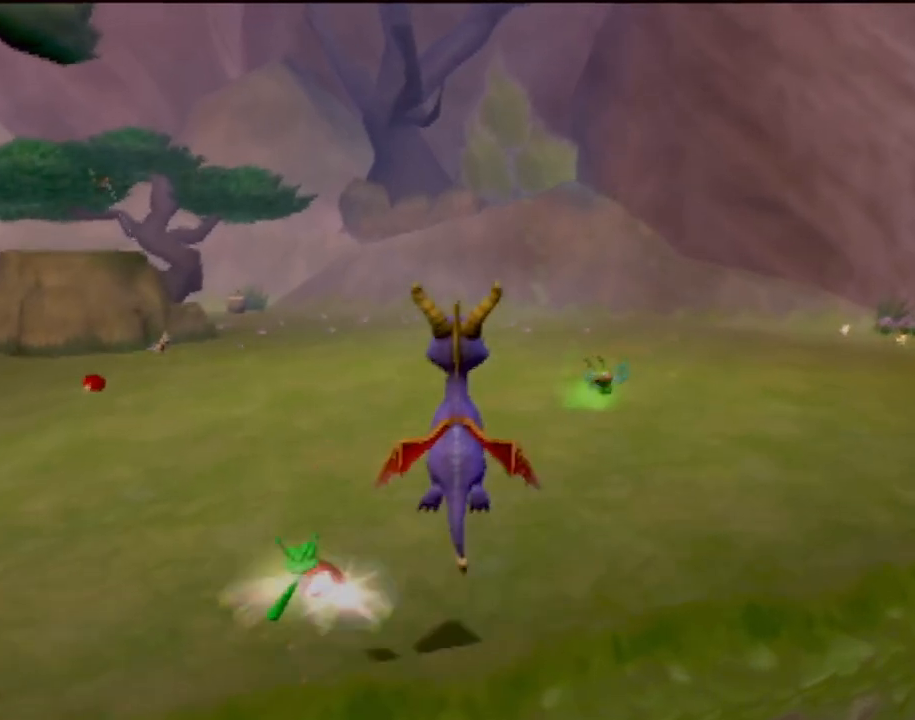
{"buttons": ["L1"], "left_stick": "up", "events": [[367, "L1", "down"]]}